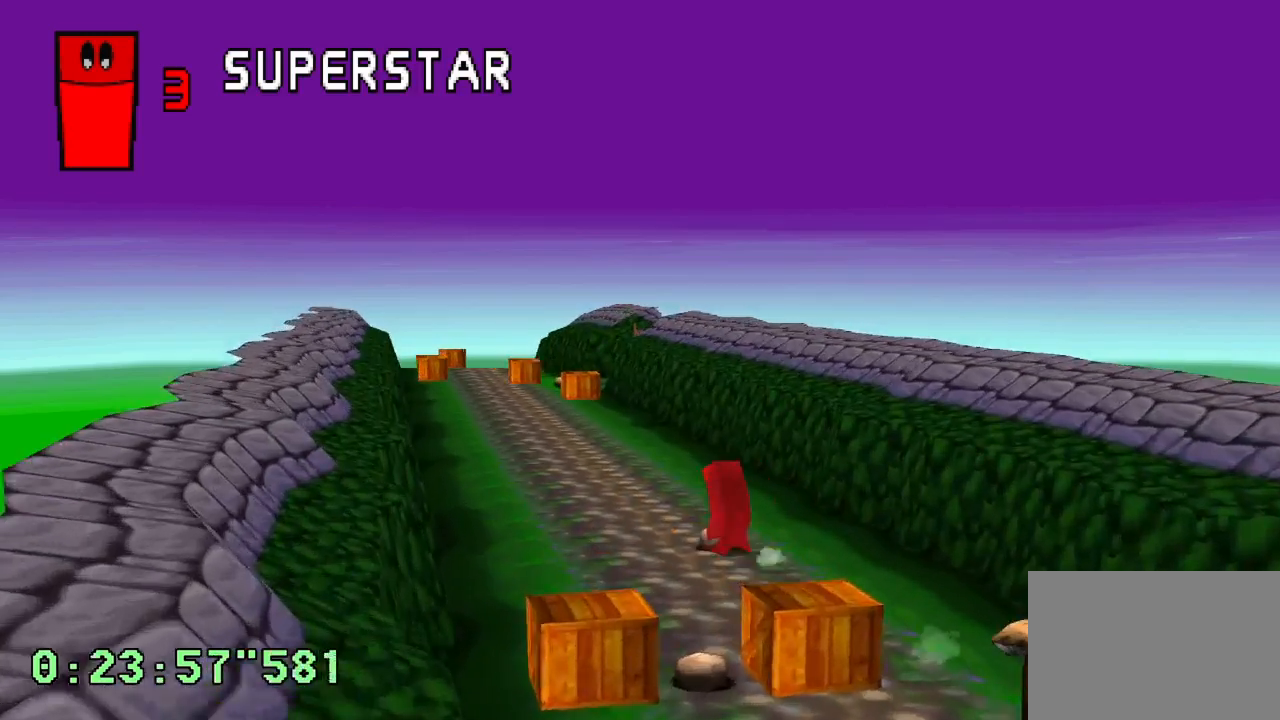
Gameplay with a controller (PlayStation layout); each line is a JSON object with the inputs held at the frame after it (dt_ms = milliseconds from this image to that frame). "events" lists button and stick changes between this image and that frame as [ms after this image, input, new state], when the widget could be followed in between. Not read: L3 R3.
{"dt_ms": 500, "buttons": ["CROSS"], "left_stick": "center", "right_stick": "center", "events": []}
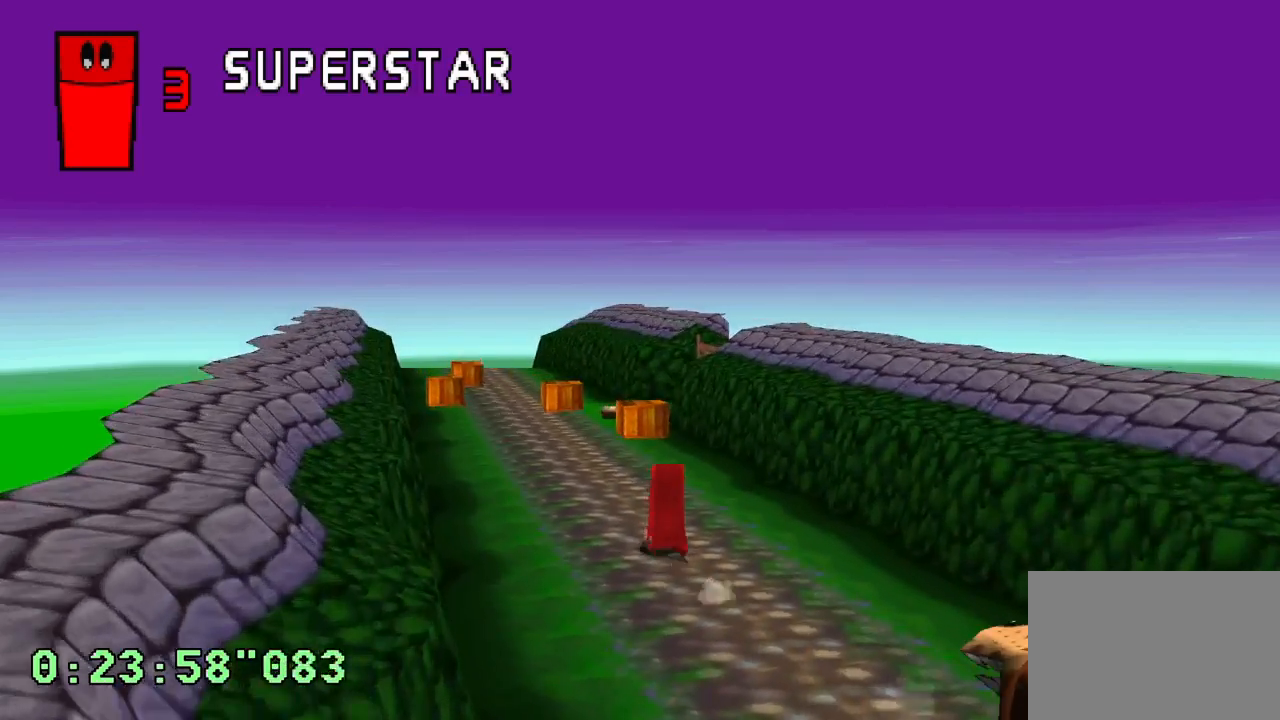
{"dt_ms": 500, "buttons": ["CROSS"], "left_stick": "center", "right_stick": "center", "events": [[33, "DPAD_LEFT", "down"], [117, "DPAD_LEFT", "up"]]}
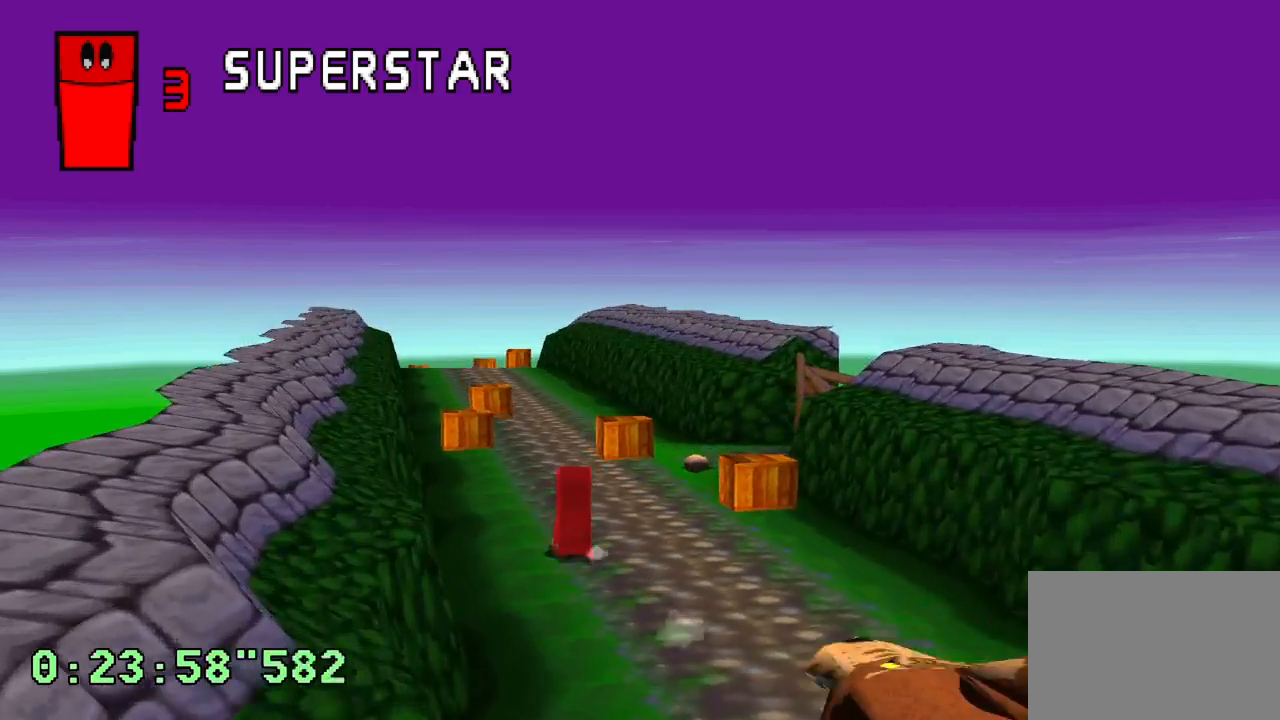
{"dt_ms": 500, "buttons": ["CROSS"], "left_stick": "center", "right_stick": "center", "events": [[83, "DPAD_RIGHT", "down"], [183, "DPAD_RIGHT", "up"], [267, "DPAD_RIGHT", "down"], [383, "DPAD_RIGHT", "up"]]}
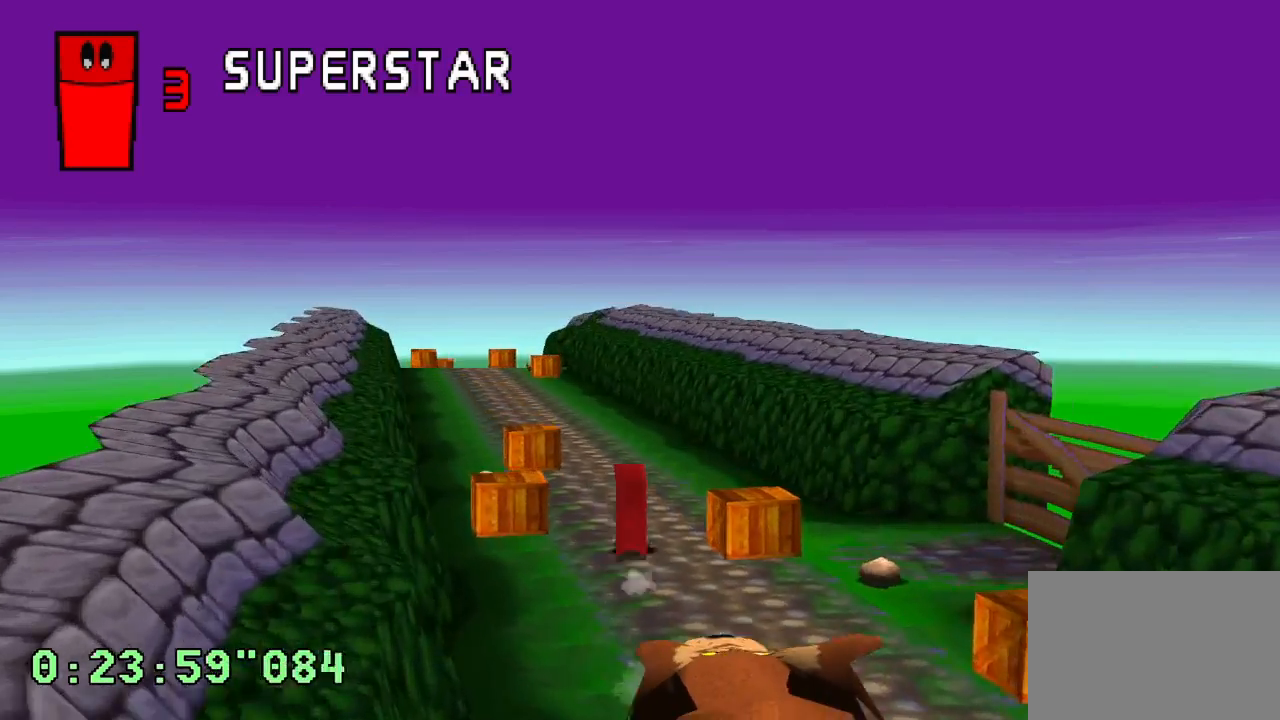
{"dt_ms": 500, "buttons": ["CROSS", "DPAD_LEFT"], "left_stick": "center", "right_stick": "center", "events": [[500, "DPAD_LEFT", "down"]]}
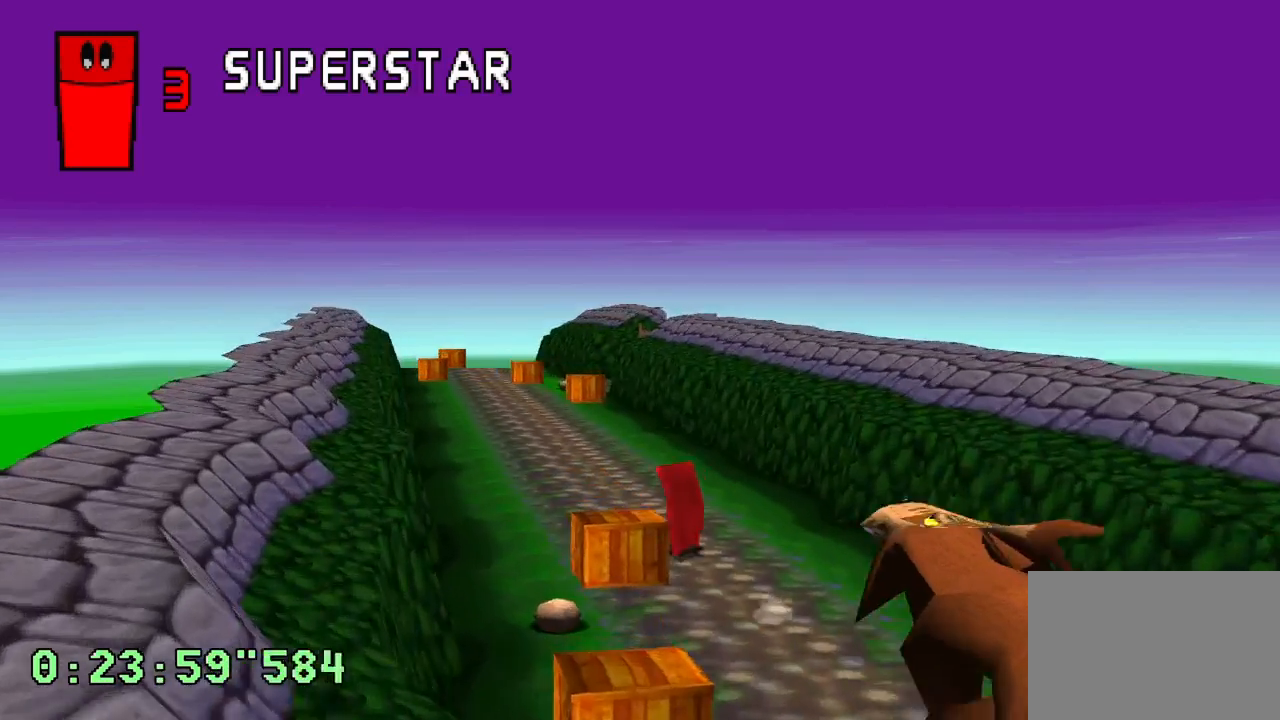
{"dt_ms": 500, "buttons": ["CROSS"], "left_stick": "center", "right_stick": "center", "events": [[150, "DPAD_LEFT", "up"]]}
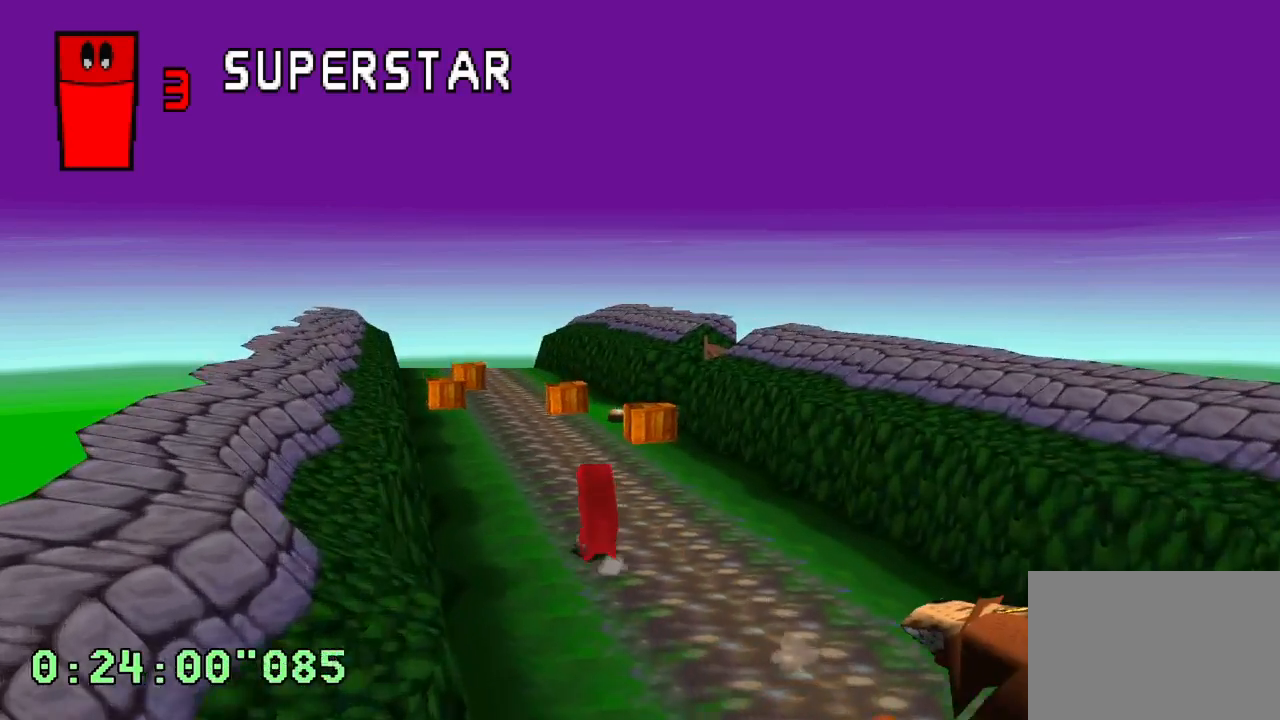
{"dt_ms": 500, "buttons": ["CROSS"], "left_stick": "center", "right_stick": "center", "events": [[200, "DPAD_RIGHT", "down"], [267, "DPAD_RIGHT", "up"]]}
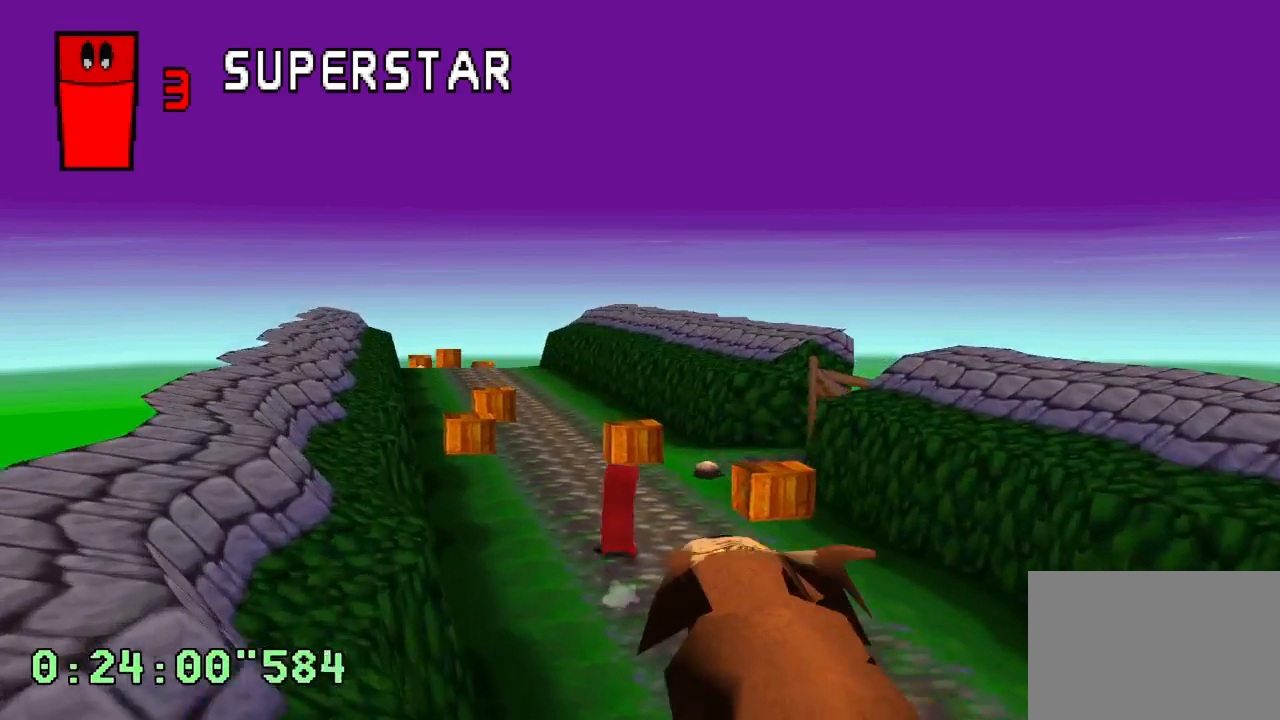
{"dt_ms": 500, "buttons": ["CROSS", "DPAD_LEFT"], "left_stick": "center", "right_stick": "center", "events": [[483, "DPAD_LEFT", "down"]]}
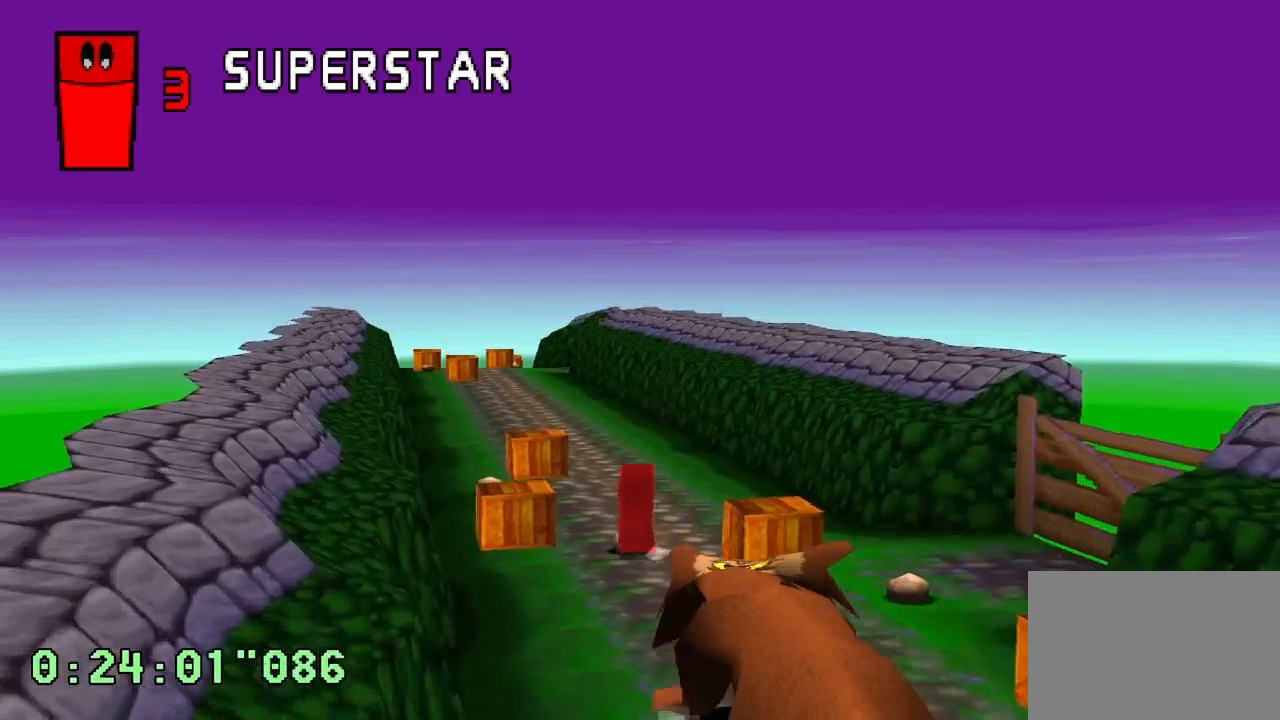
{"dt_ms": 500, "buttons": ["CROSS"], "left_stick": "center", "right_stick": "center", "events": [[233, "DPAD_LEFT", "up"], [333, "DPAD_RIGHT", "down"], [467, "DPAD_RIGHT", "up"]]}
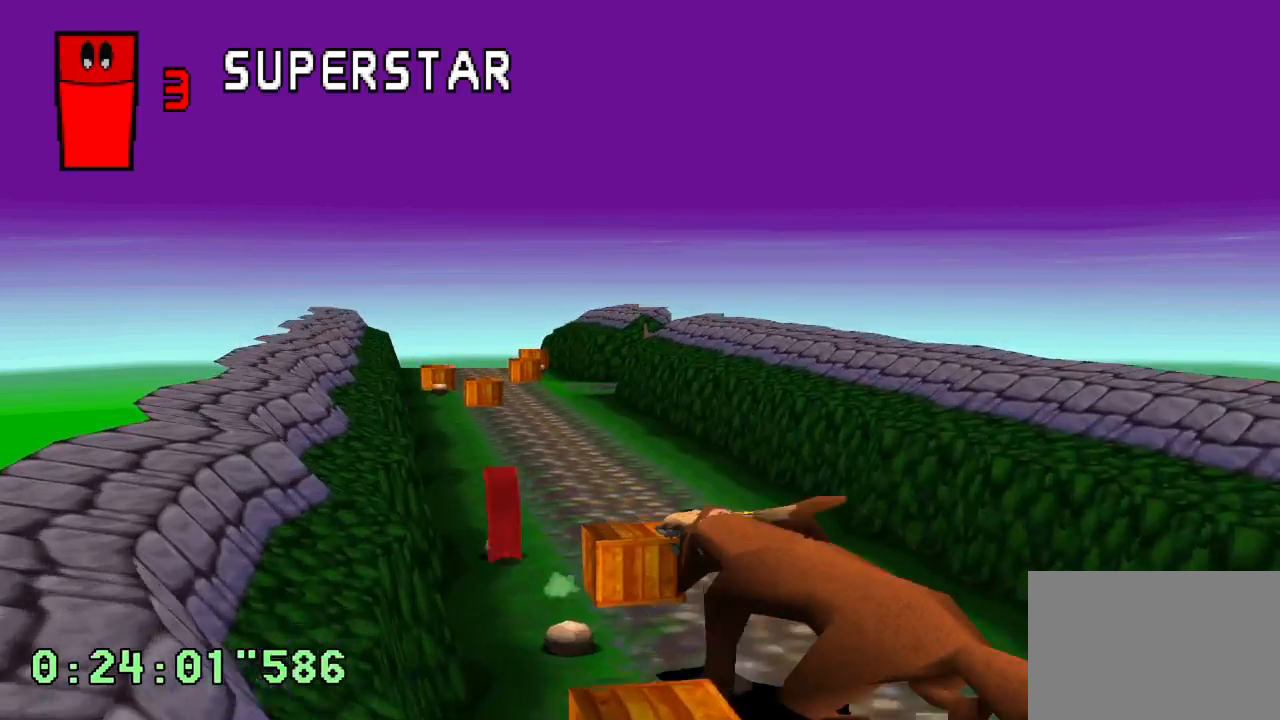
{"dt_ms": 500, "buttons": ["CROSS"], "left_stick": "center", "right_stick": "center", "events": [[317, "DPAD_LEFT", "down"], [400, "DPAD_LEFT", "up"]]}
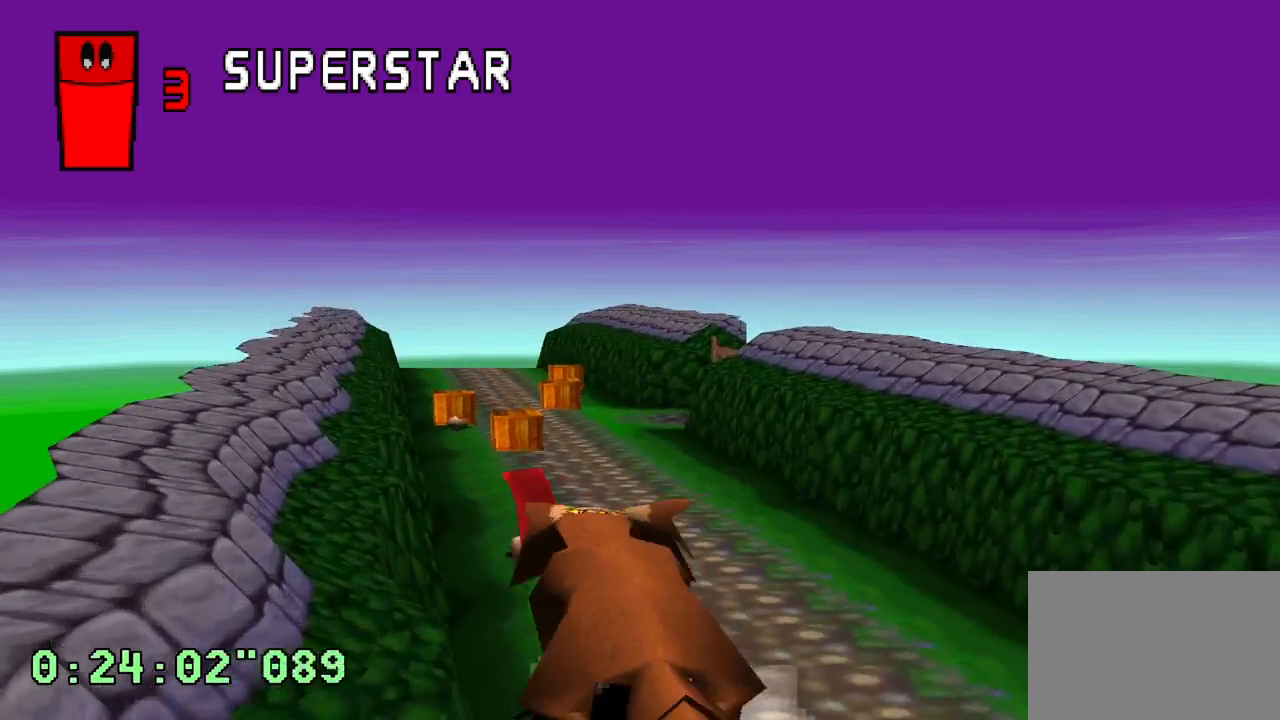
{"dt_ms": 500, "buttons": ["CROSS", "DPAD_RIGHT"], "left_stick": "center", "right_stick": "center", "events": [[367, "DPAD_RIGHT", "down"]]}
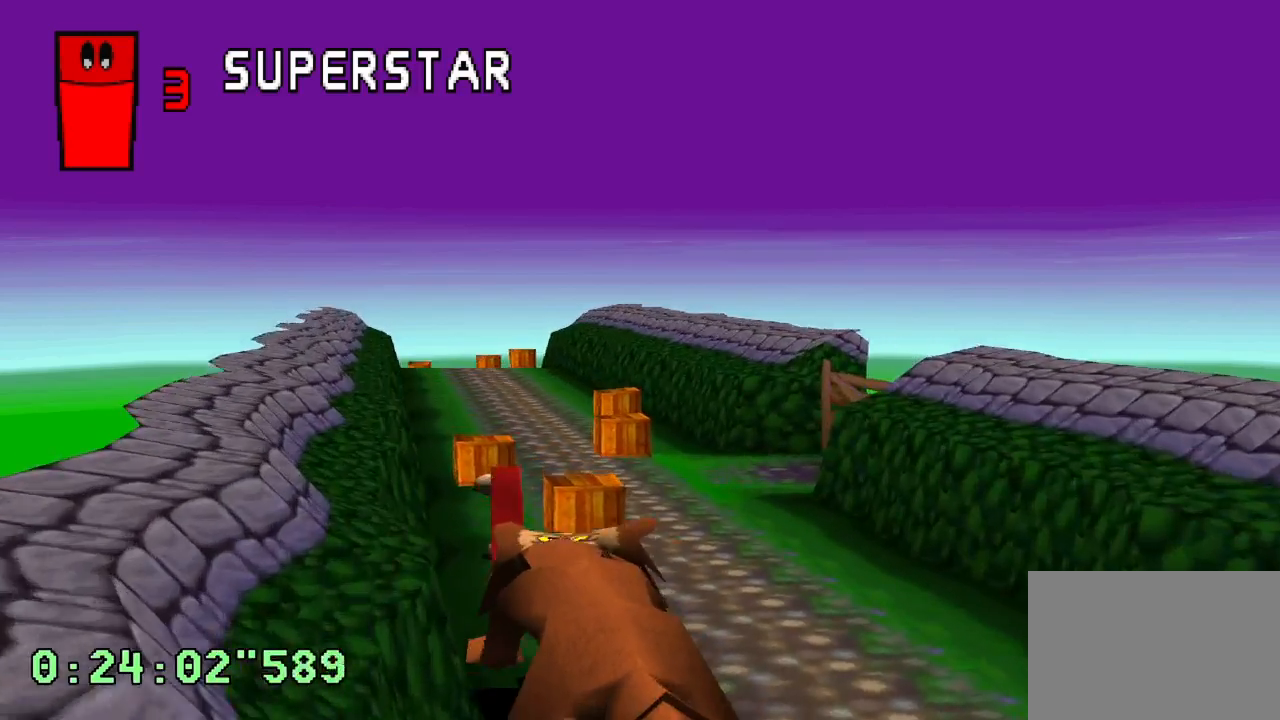
{"dt_ms": 500, "buttons": ["CROSS", "DPAD_LEFT"], "left_stick": "center", "right_stick": "center", "events": [[67, "DPAD_RIGHT", "up"], [167, "DPAD_RIGHT", "down"], [233, "DPAD_RIGHT", "up"], [500, "DPAD_LEFT", "down"]]}
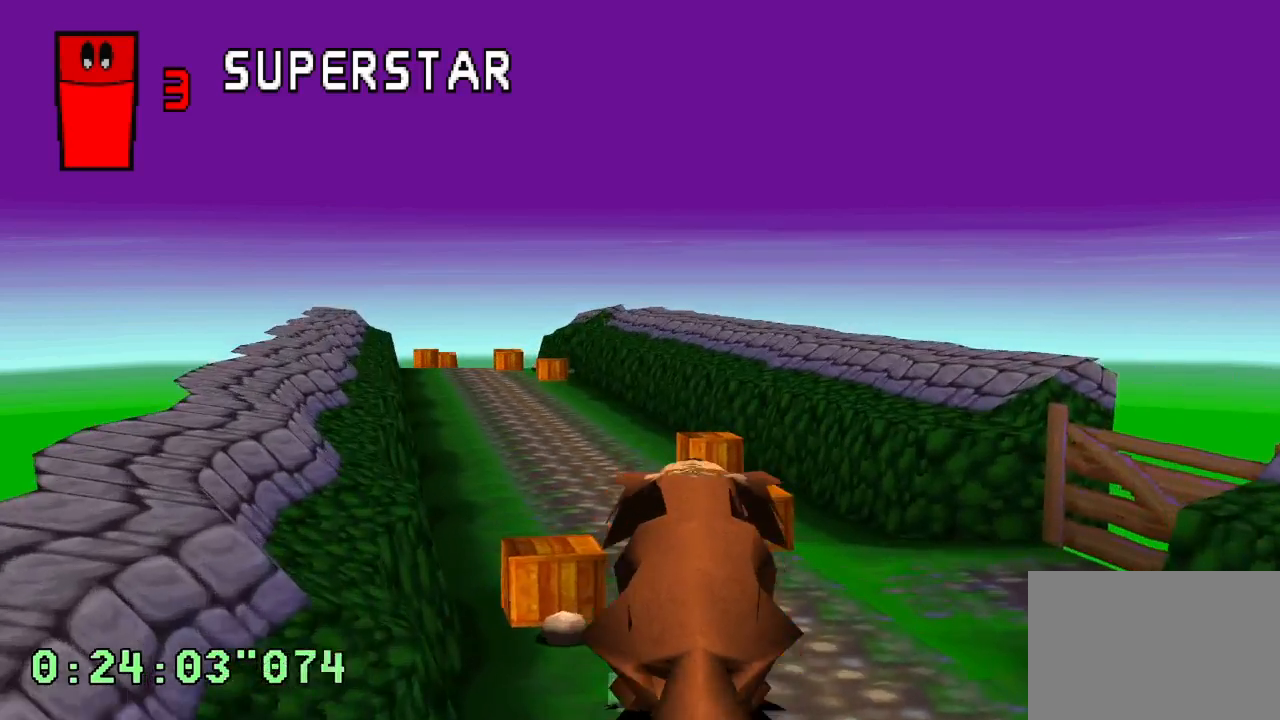
{"dt_ms": 500, "buttons": ["CROSS"], "left_stick": "center", "right_stick": "center", "events": [[100, "DPAD_LEFT", "up"]]}
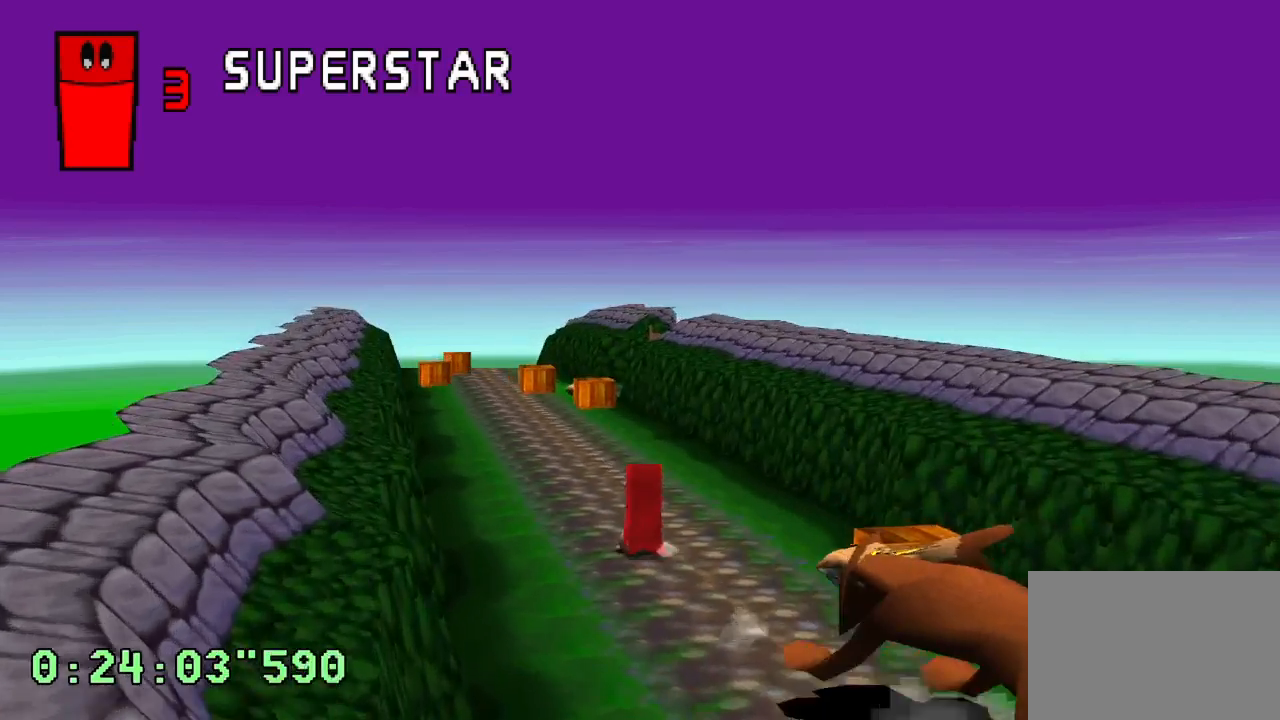
{"dt_ms": 500, "buttons": ["CROSS"], "left_stick": "center", "right_stick": "center", "events": []}
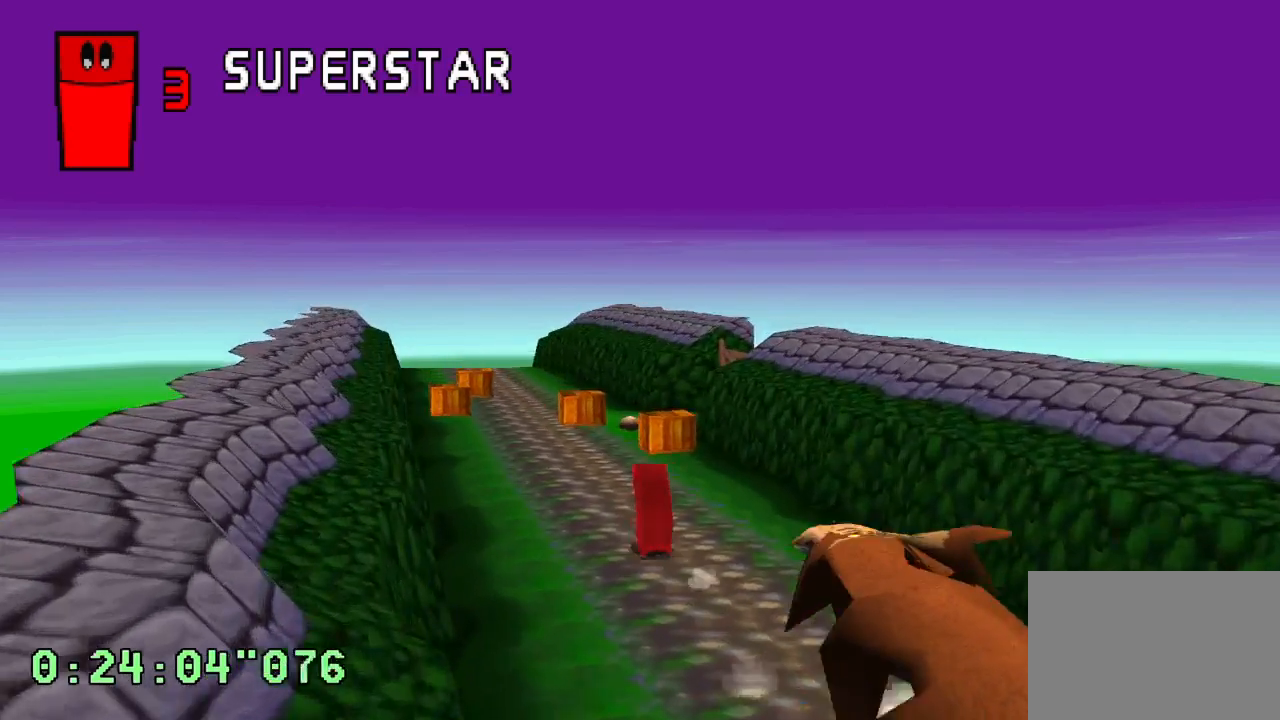
{"dt_ms": 500, "buttons": ["CROSS"], "left_stick": "center", "right_stick": "center", "events": []}
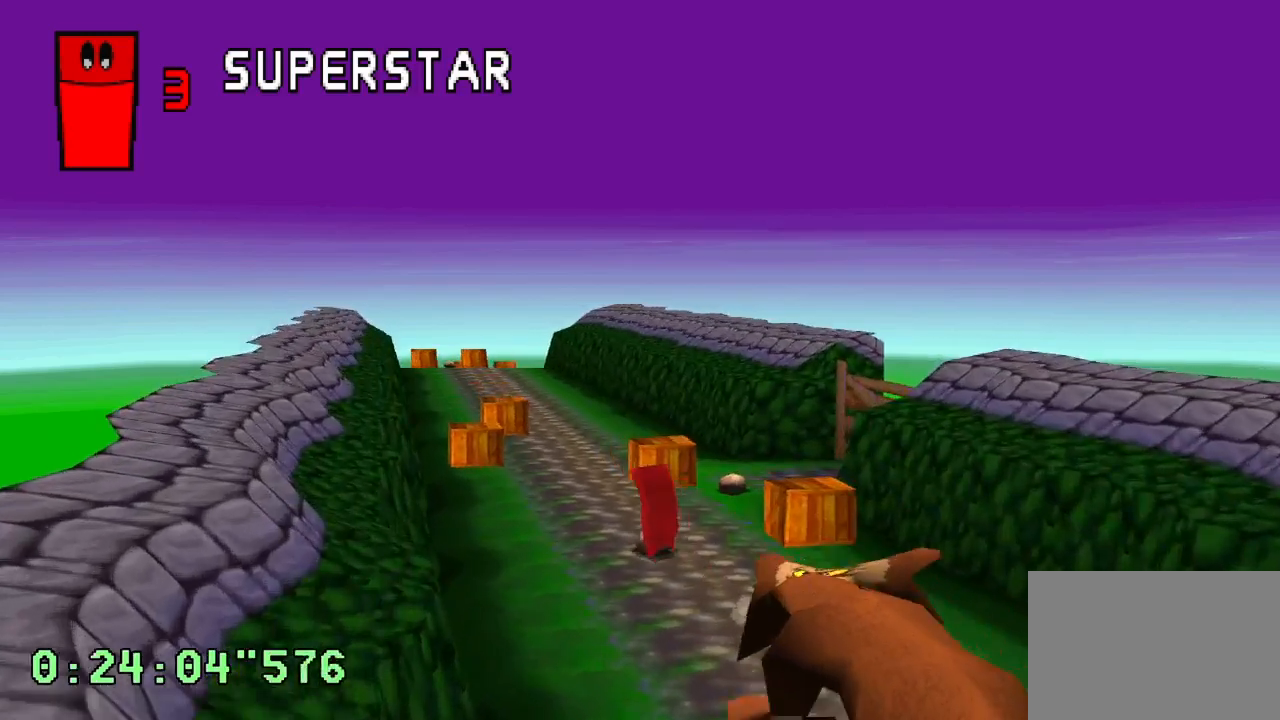
{"dt_ms": 500, "buttons": ["CROSS"], "left_stick": "center", "right_stick": "center", "events": [[200, "DPAD_RIGHT", "down"], [267, "DPAD_RIGHT", "up"]]}
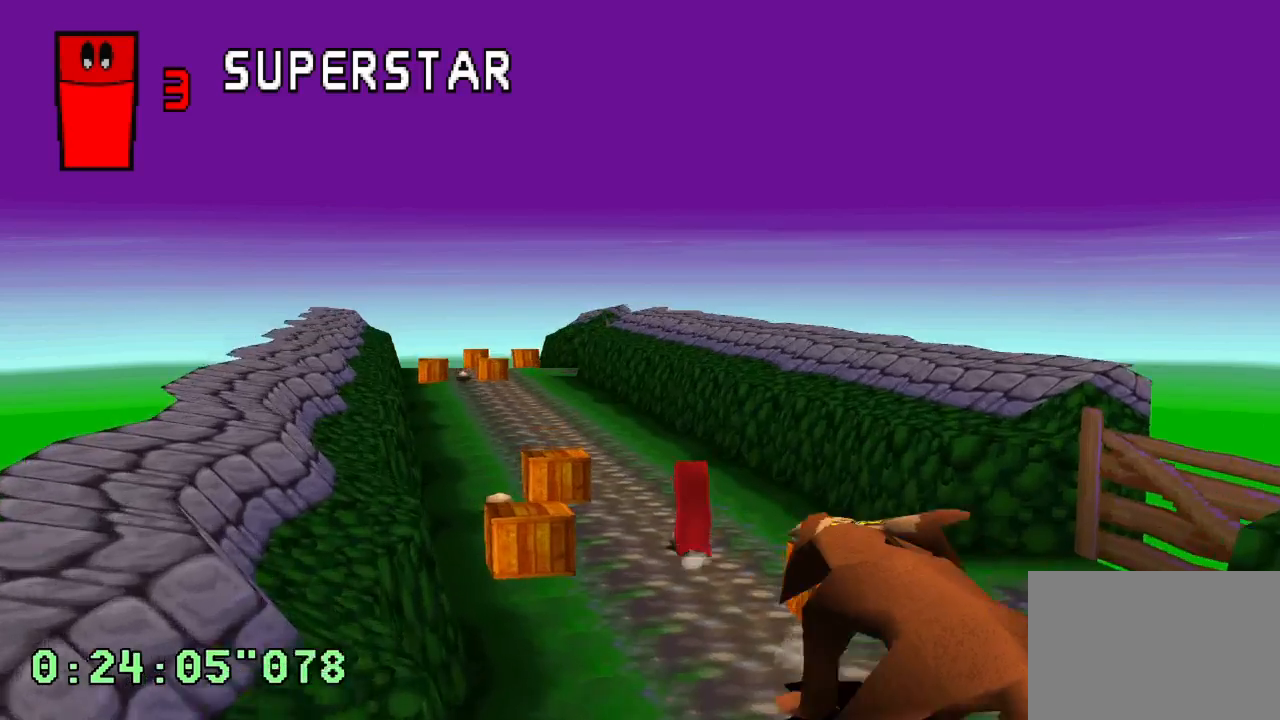
{"dt_ms": 500, "buttons": ["CROSS"], "left_stick": "center", "right_stick": "center", "events": [[200, "DPAD_LEFT", "down"], [350, "DPAD_LEFT", "up"]]}
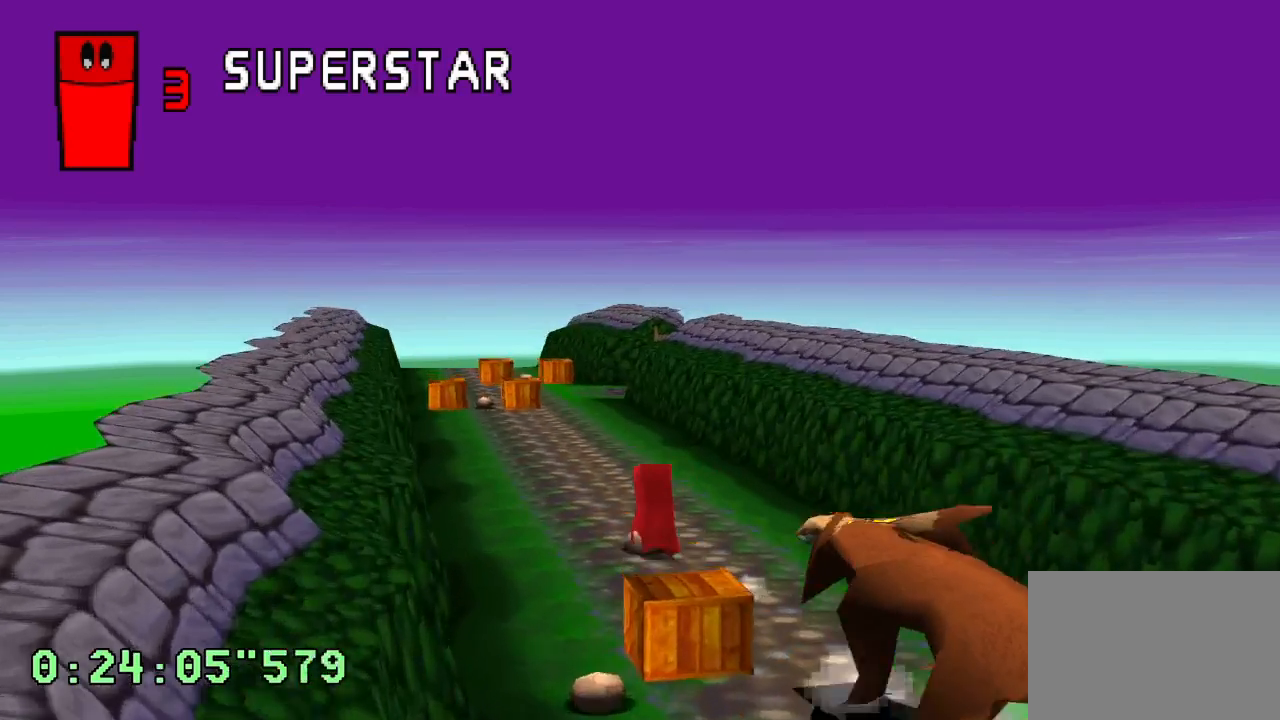
{"dt_ms": 500, "buttons": ["CROSS"], "left_stick": "center", "right_stick": "center", "events": []}
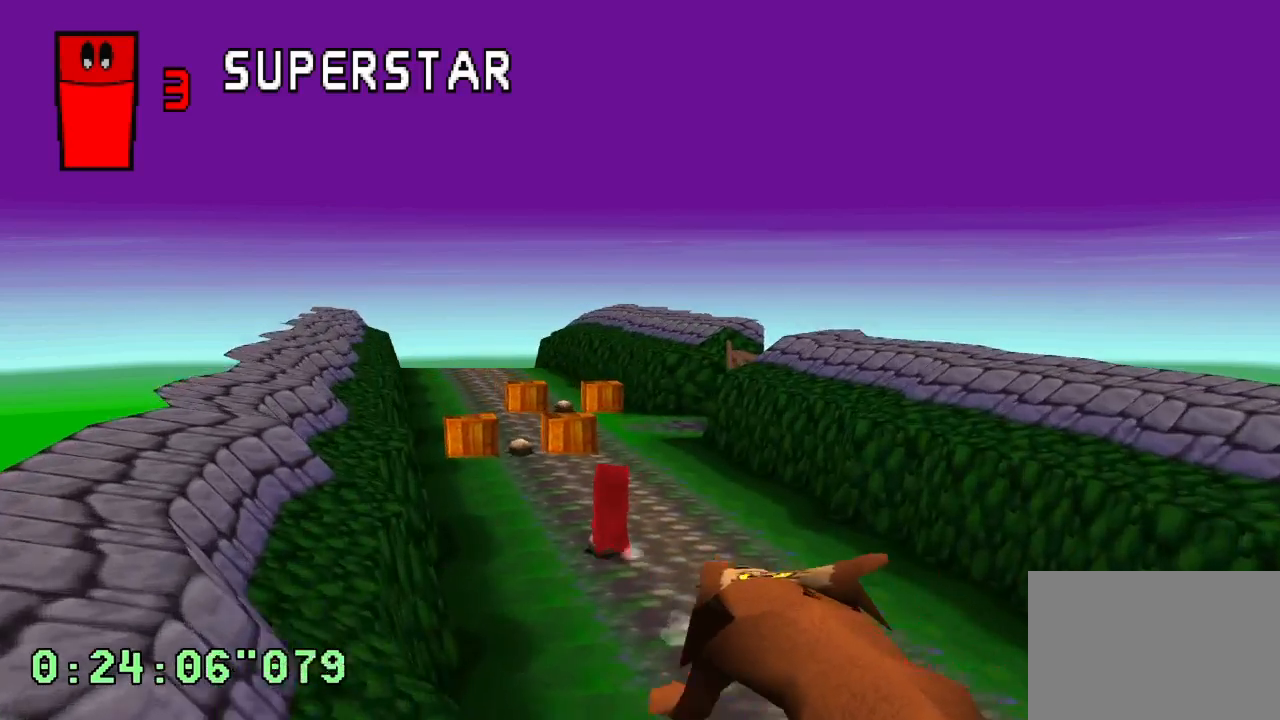
{"dt_ms": 500, "buttons": ["CROSS"], "left_stick": "center", "right_stick": "center", "events": []}
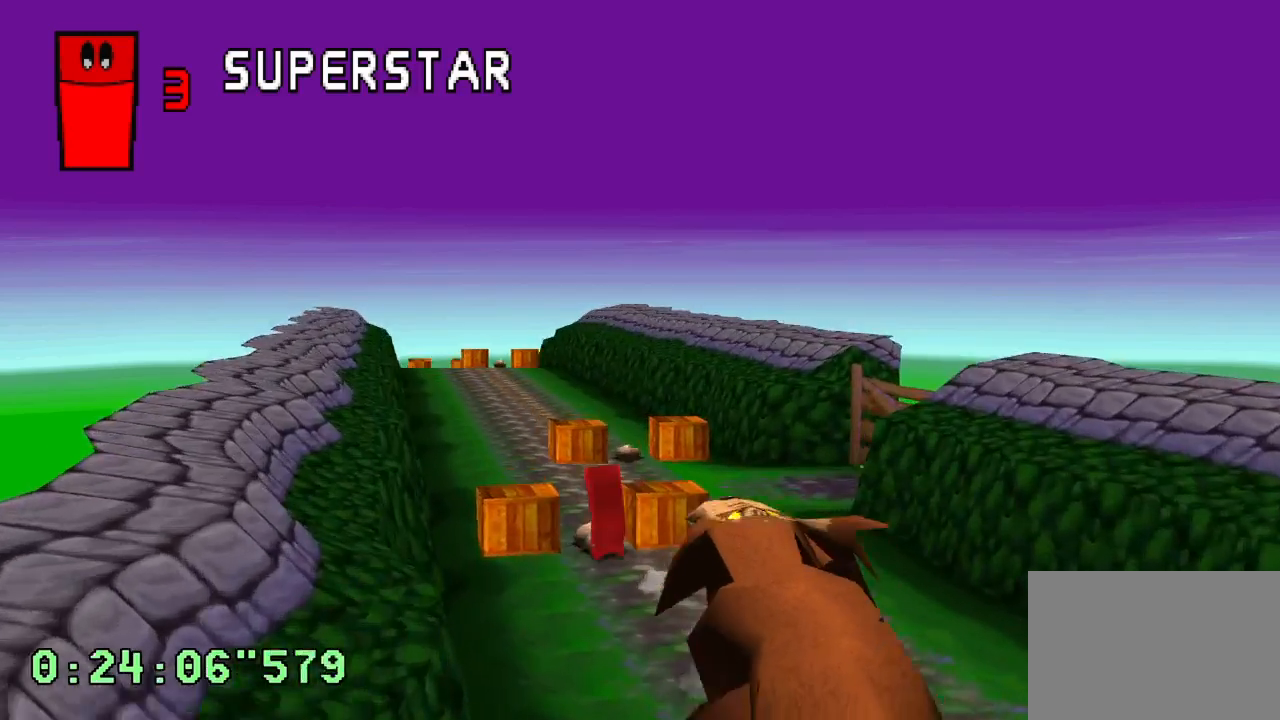
{"dt_ms": 500, "buttons": ["CROSS"], "left_stick": "center", "right_stick": "center", "events": [[283, "DPAD_RIGHT", "down"], [467, "DPAD_RIGHT", "up"]]}
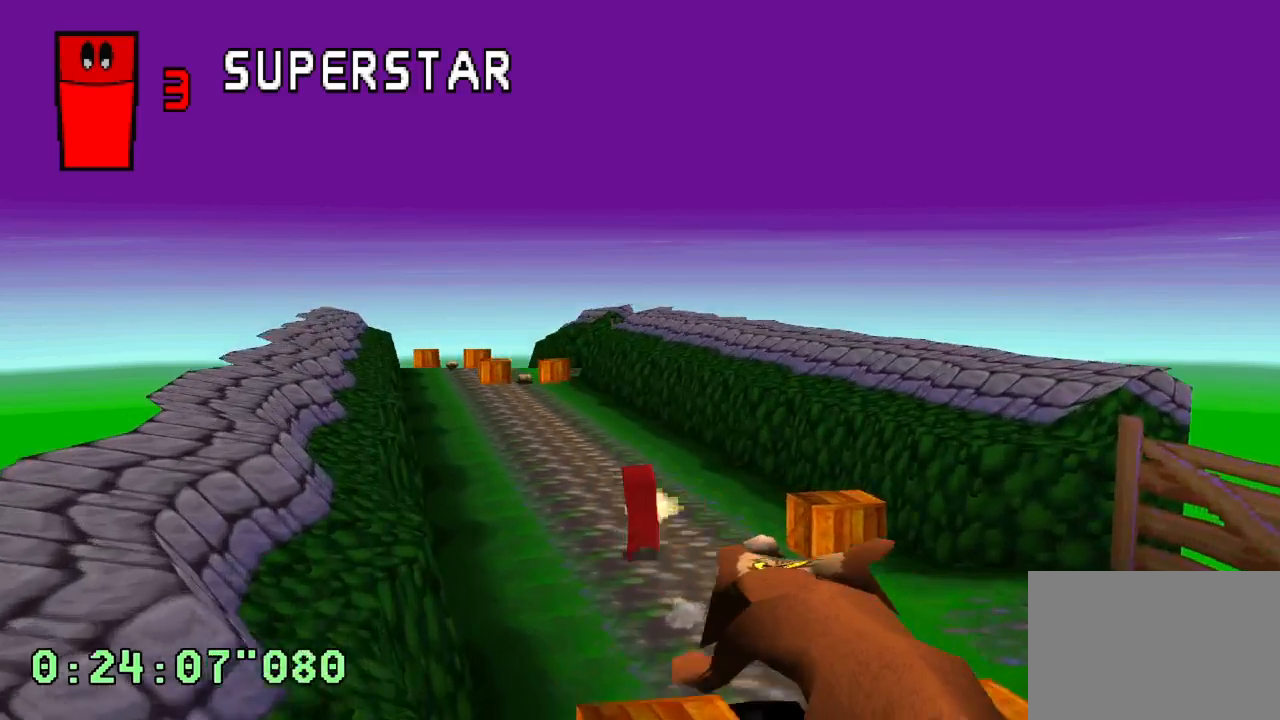
{"dt_ms": 1000, "buttons": ["CROSS"], "left_stick": "center", "right_stick": "center", "events": [[333, "DPAD_LEFT", "down"], [467, "DPAD_LEFT", "up"], [767, "DPAD_RIGHT", "down"], [883, "DPAD_RIGHT", "up"]]}
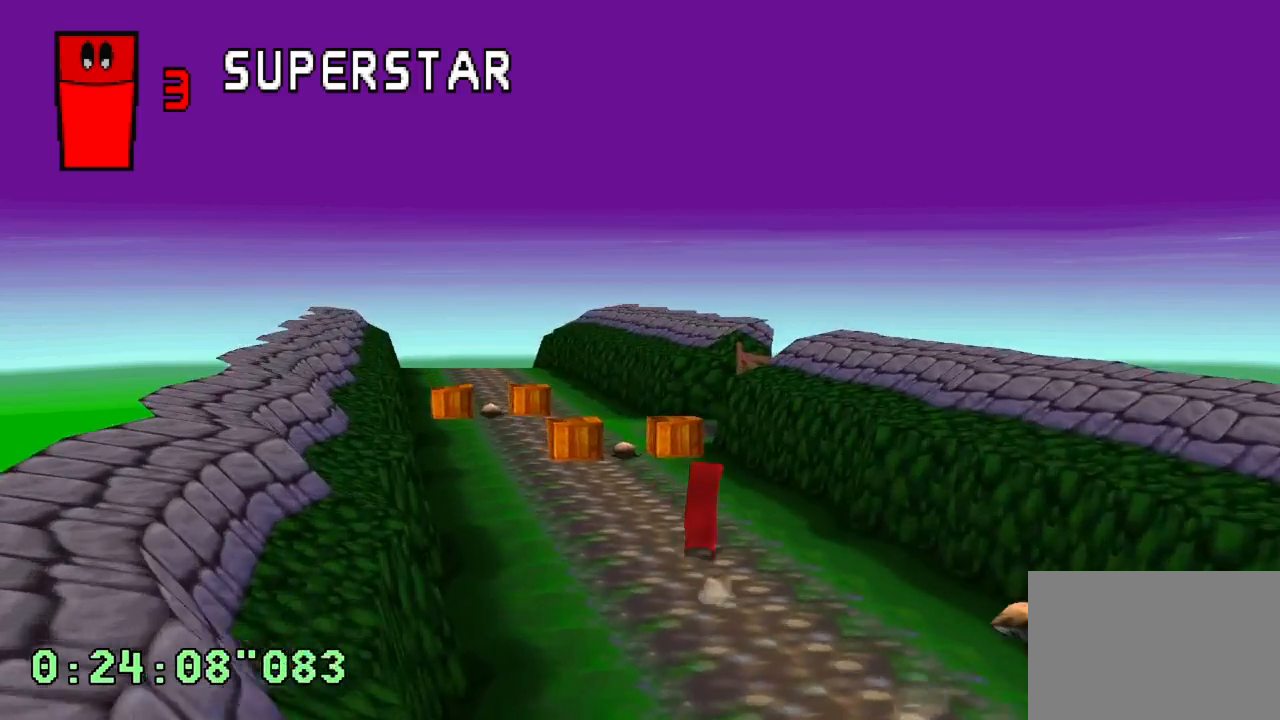
{"dt_ms": 500, "buttons": ["CROSS"], "left_stick": "center", "right_stick": "center", "events": []}
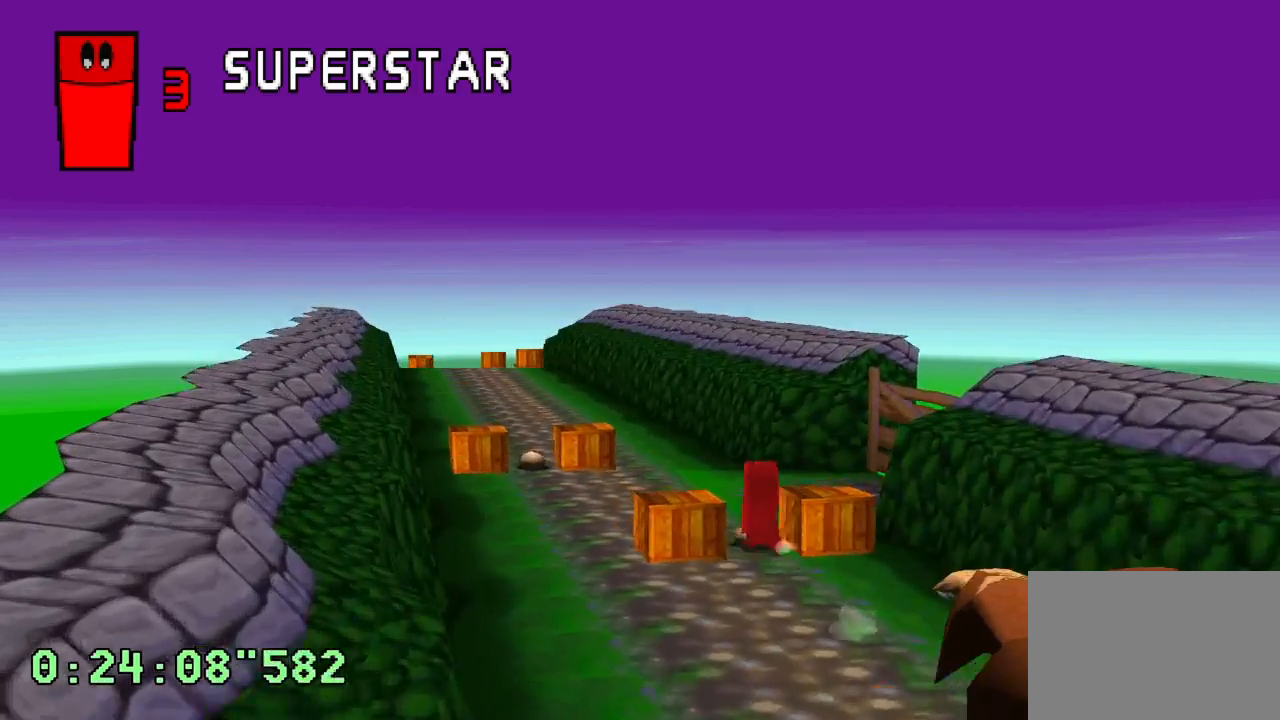
{"dt_ms": 500, "buttons": ["CROSS", "DPAD_LEFT"], "left_stick": "center", "right_stick": "center", "events": [[483, "DPAD_LEFT", "down"]]}
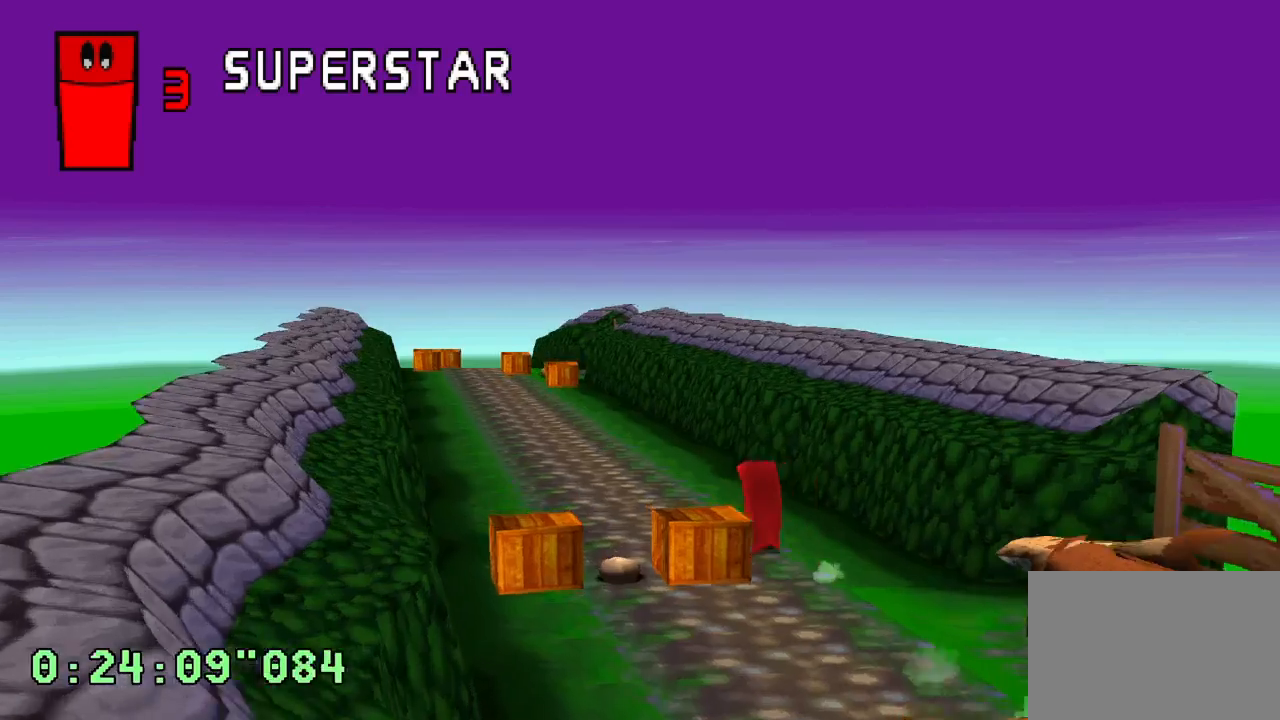
{"dt_ms": 500, "buttons": ["CROSS"], "left_stick": "center", "right_stick": "center", "events": [[167, "DPAD_LEFT", "up"]]}
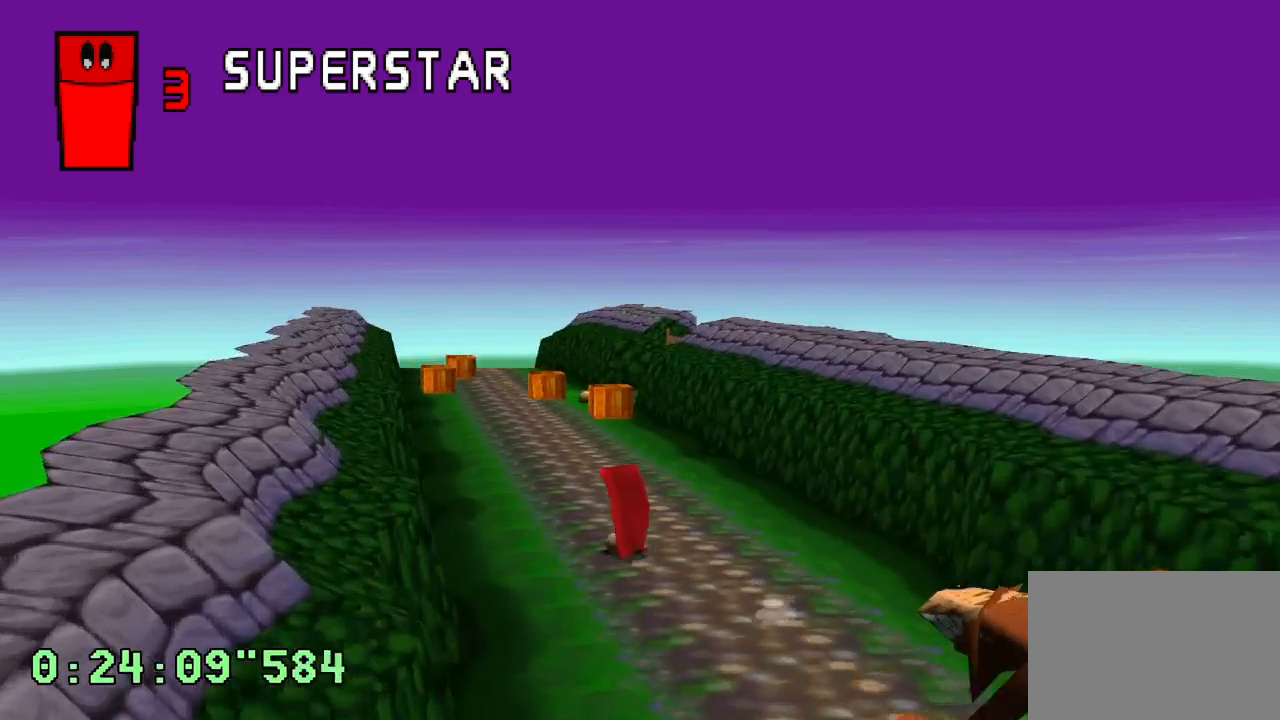
{"dt_ms": 500, "buttons": ["CROSS"], "left_stick": "center", "right_stick": "center", "events": []}
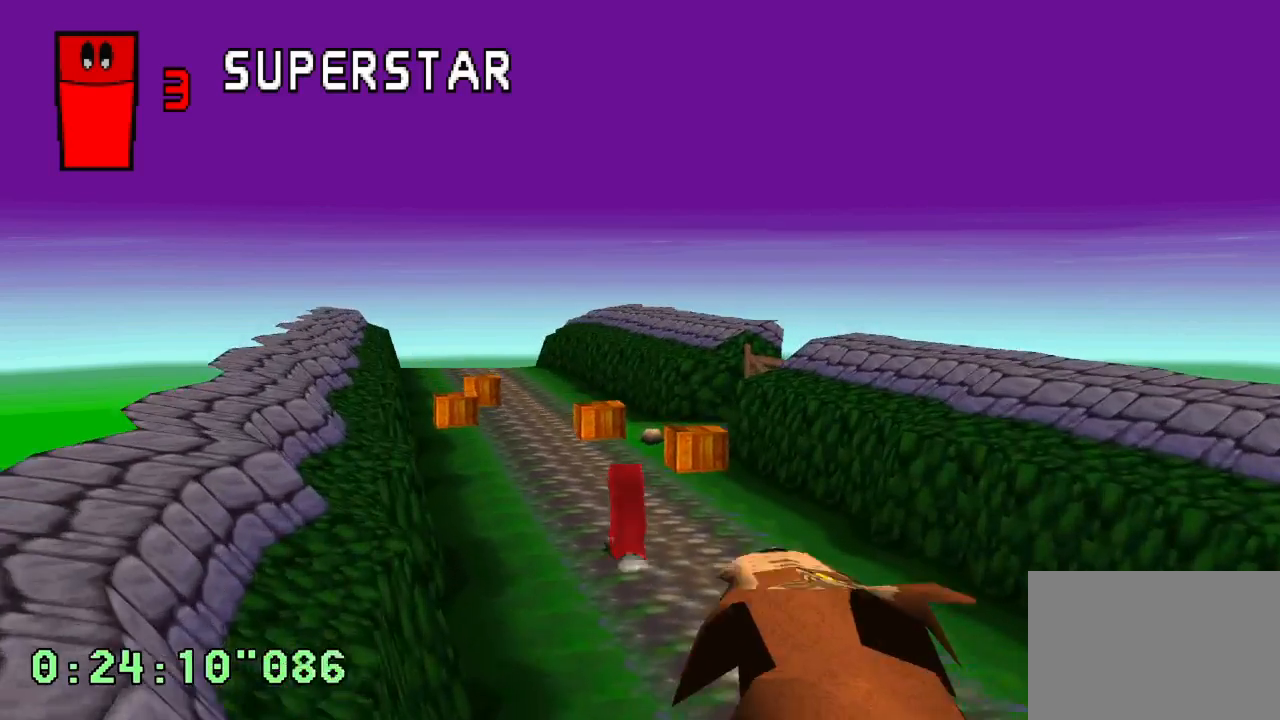
{"dt_ms": 500, "buttons": ["CROSS"], "left_stick": "center", "right_stick": "center", "events": []}
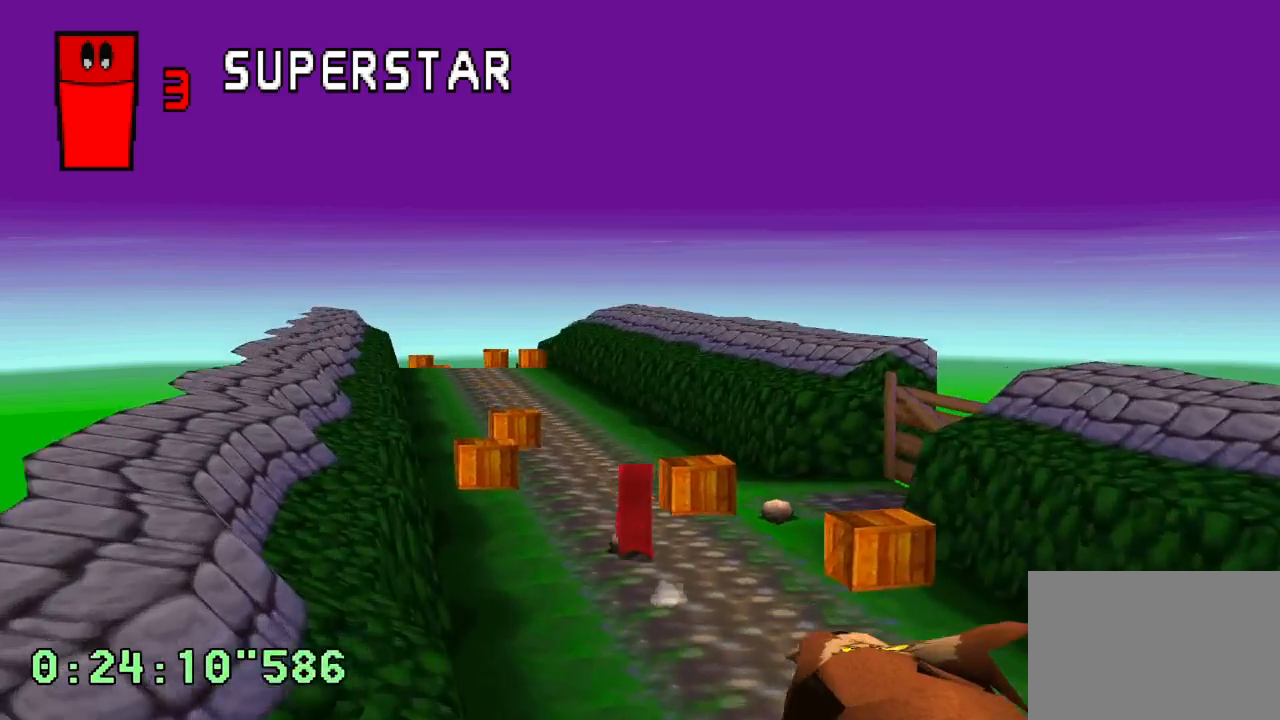
{"dt_ms": 500, "buttons": ["CROSS", "DPAD_LEFT"], "left_stick": "center", "right_stick": "center", "events": [[33, "DPAD_RIGHT", "down"], [333, "DPAD_RIGHT", "up"], [467, "DPAD_LEFT", "down"]]}
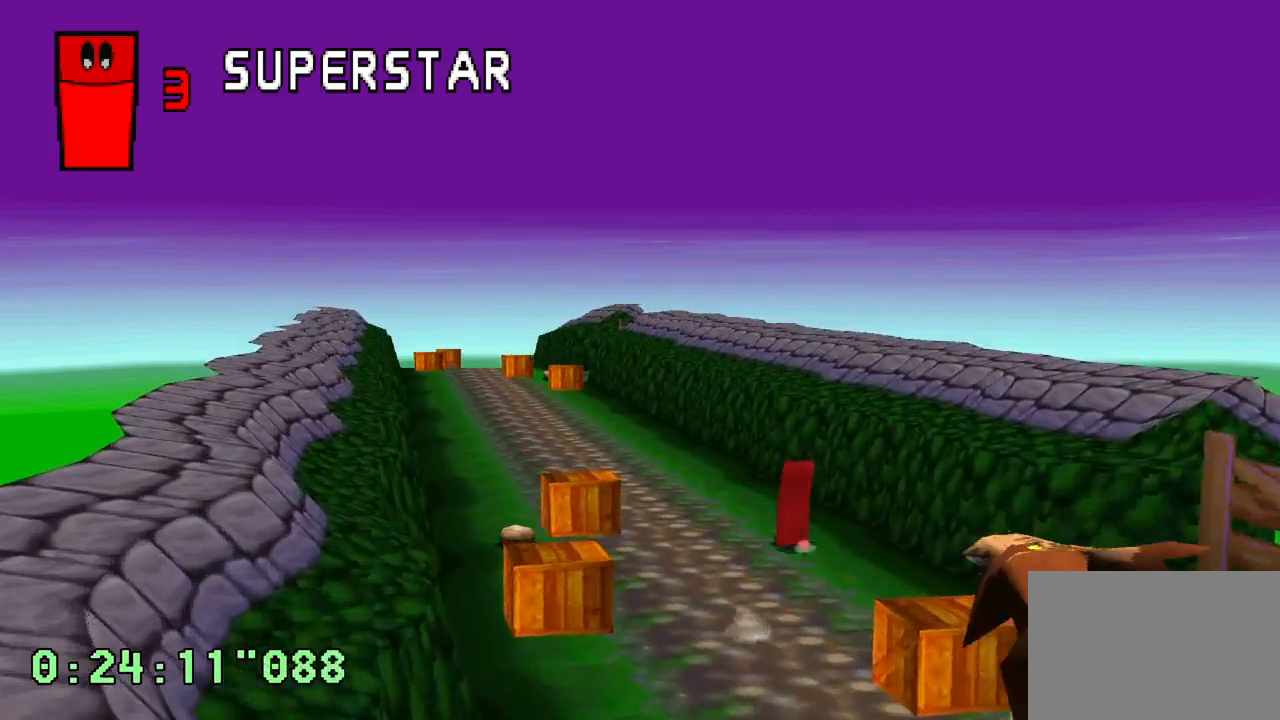
{"dt_ms": 500, "buttons": ["CROSS"], "left_stick": "center", "right_stick": "center", "events": [[133, "DPAD_LEFT", "up"]]}
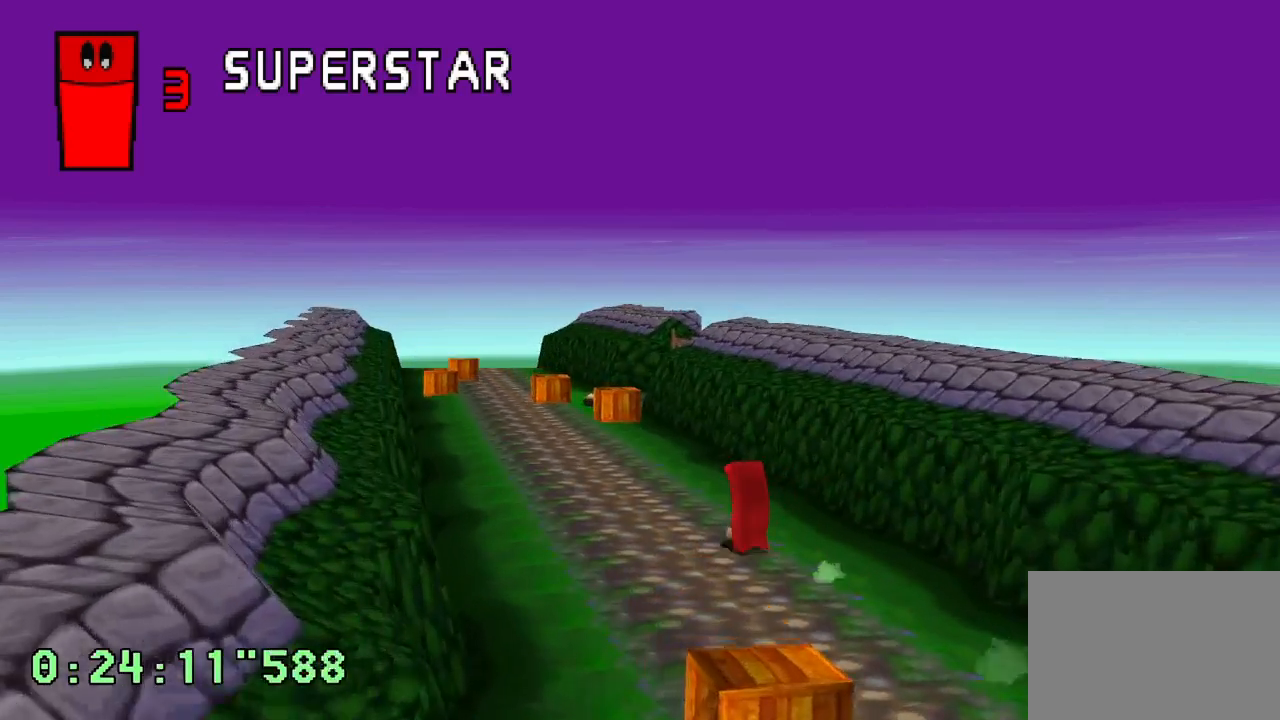
{"dt_ms": 500, "buttons": ["CROSS"], "left_stick": "center", "right_stick": "center", "events": [[167, "DPAD_LEFT", "down"], [250, "DPAD_LEFT", "up"]]}
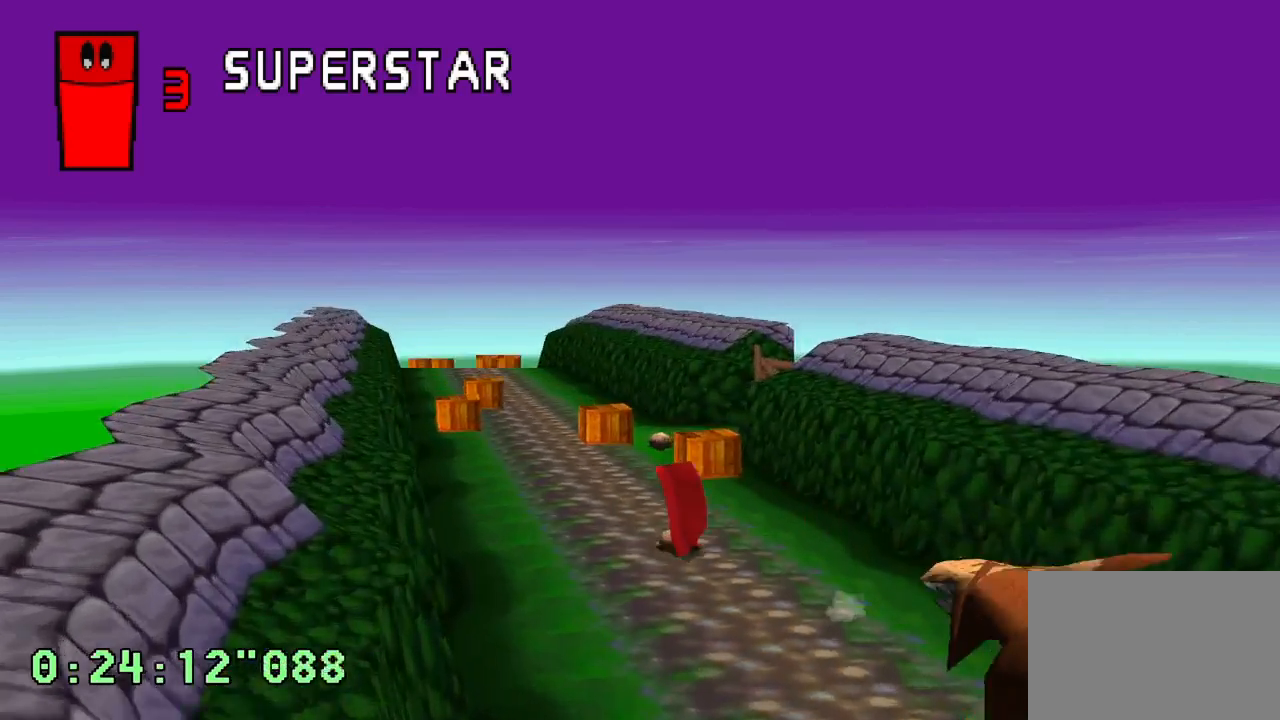
{"dt_ms": 500, "buttons": ["CROSS"], "left_stick": "center", "right_stick": "center", "events": []}